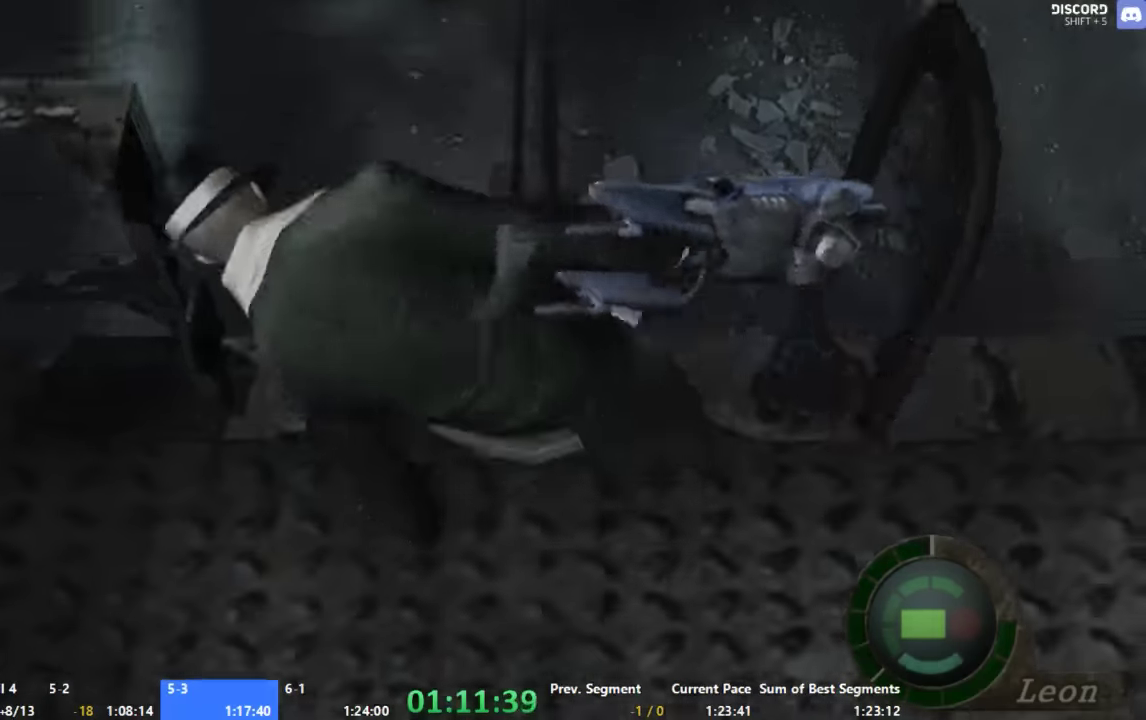
Gameplay with a controller (Xbox layout); each line is a JSON object with the inputs held at the frame after it. "events" lists button and stick changes between this image and that frame as [ms after this image, input, new state], when the widget could be followed in between. Not read: L2 L3 R2 R3.
{"buttons": [], "left_stick": "up-right", "right_stick": "center", "events": [[467, "left_stick", "up-right"]]}
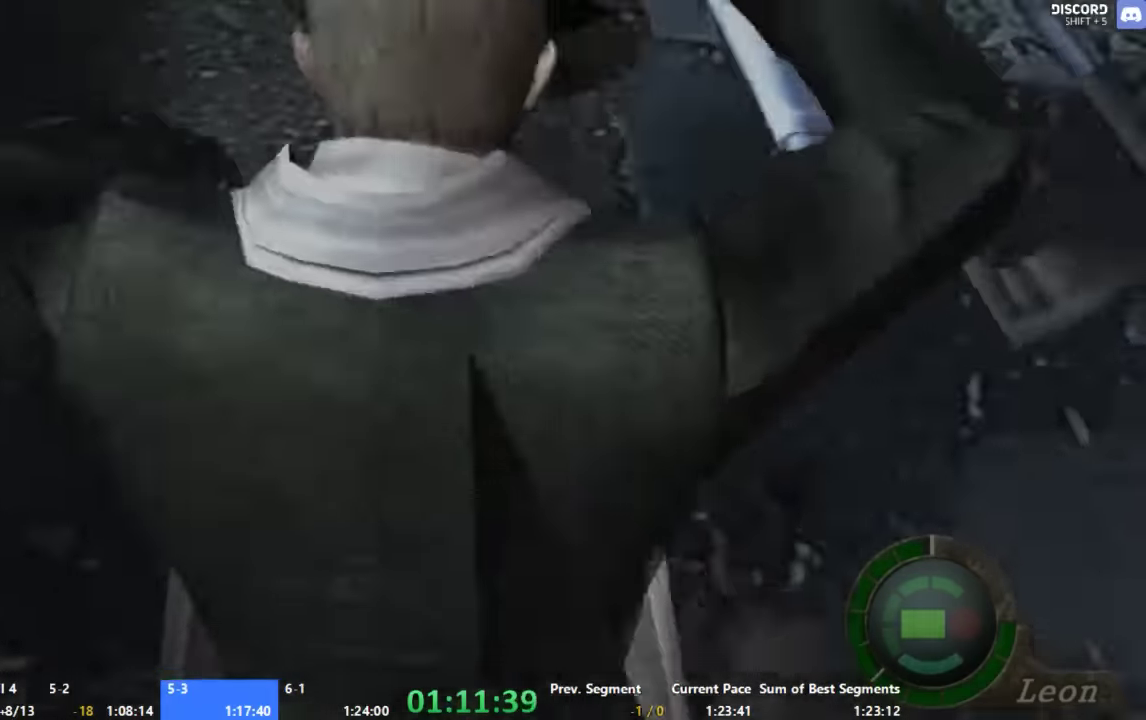
{"buttons": [], "left_stick": "right", "right_stick": "center", "events": [[33, "left_stick", "right"]]}
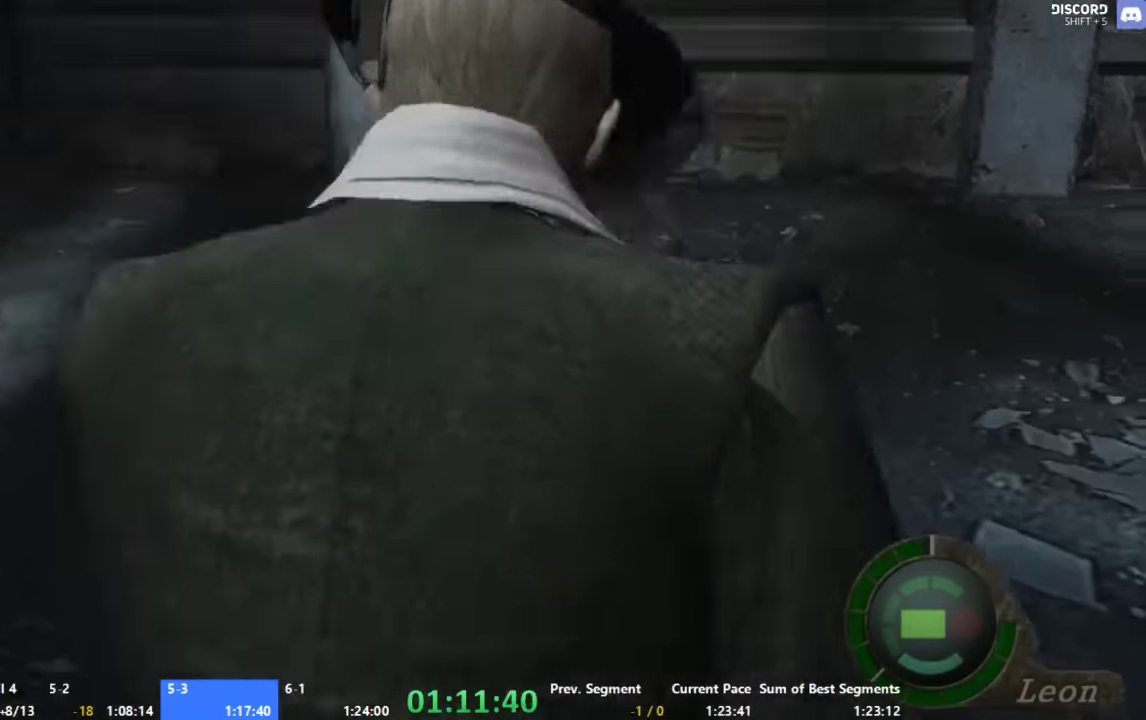
{"buttons": [], "left_stick": "up-right", "right_stick": "center", "events": [[400, "left_stick", "up-right"]]}
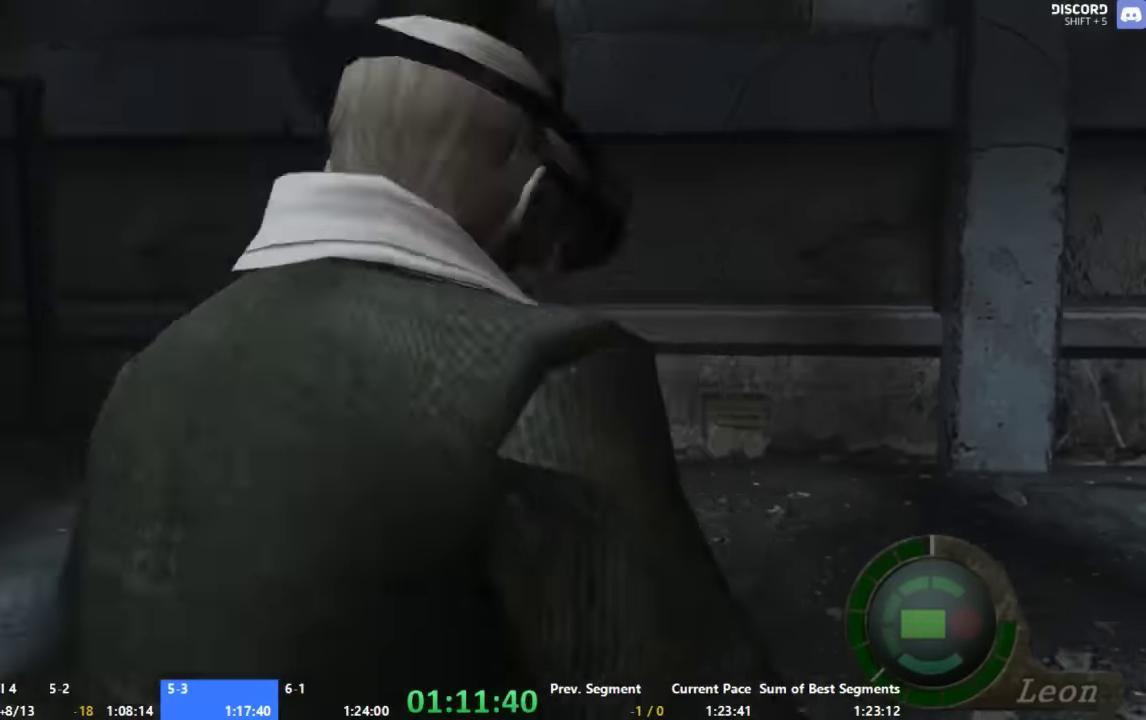
{"buttons": ["A"], "left_stick": "up-right", "right_stick": "center", "events": [[133, "A", "down"]]}
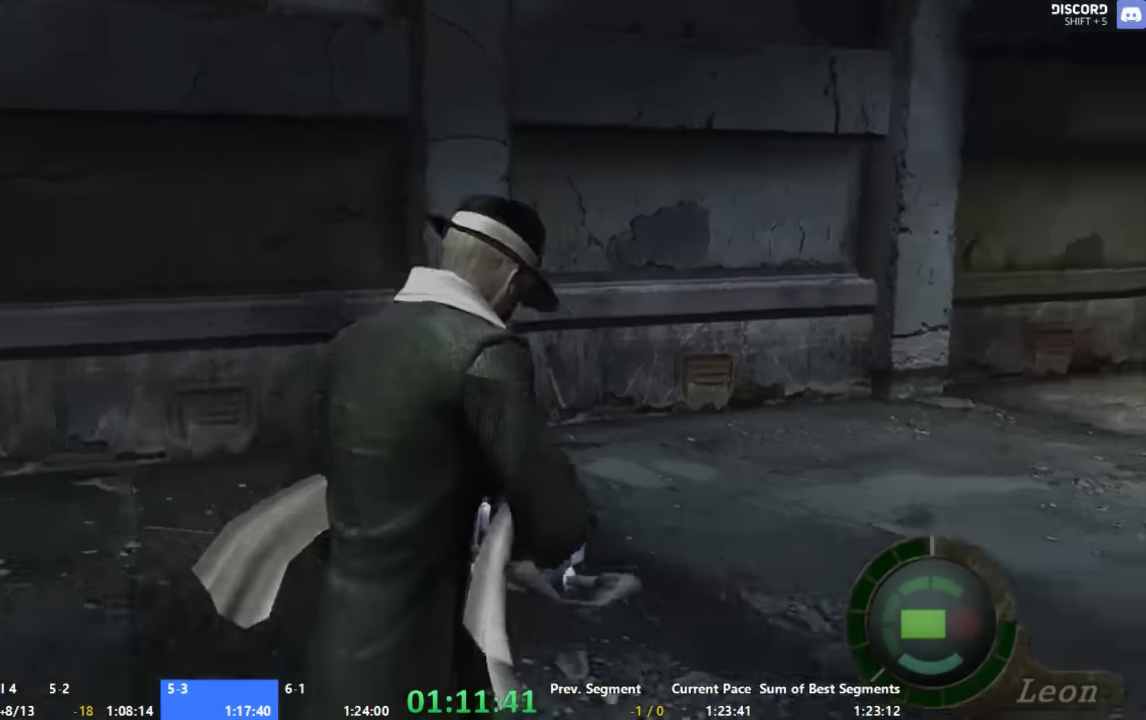
{"buttons": ["A"], "left_stick": "up", "right_stick": "center", "events": [[267, "left_stick", "up"]]}
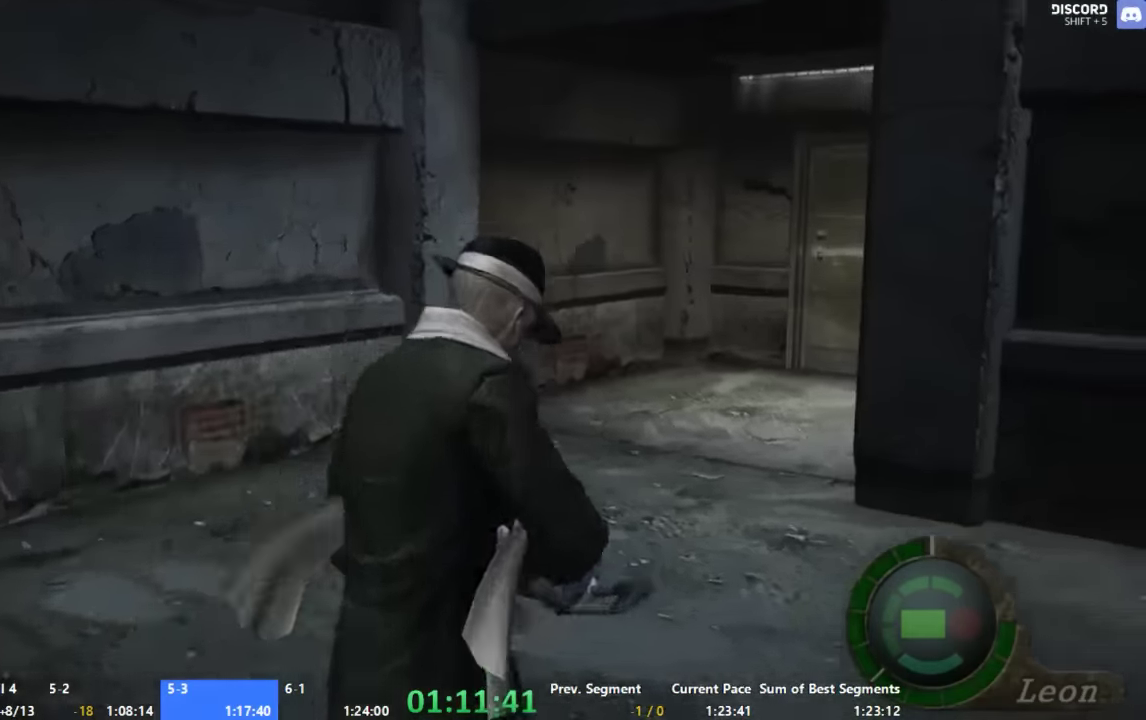
{"buttons": ["A"], "left_stick": "up", "right_stick": "center", "events": [[133, "left_stick", "up-right"], [267, "left_stick", "up"]]}
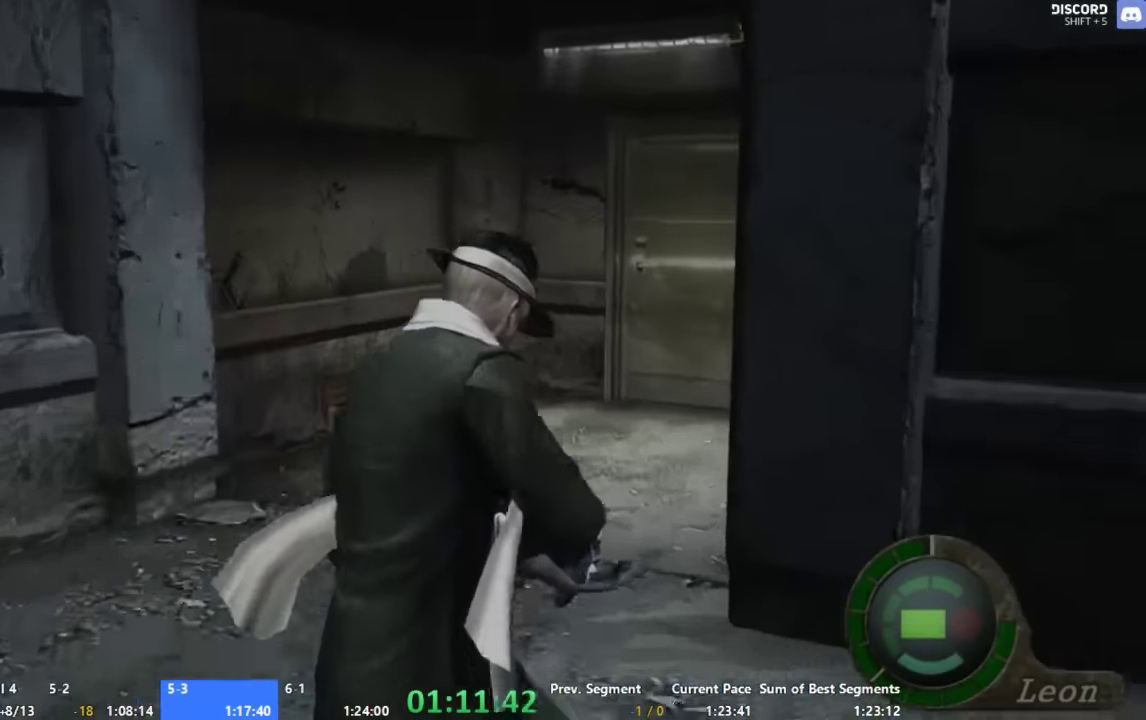
{"buttons": ["A"], "left_stick": "up", "right_stick": "center", "events": []}